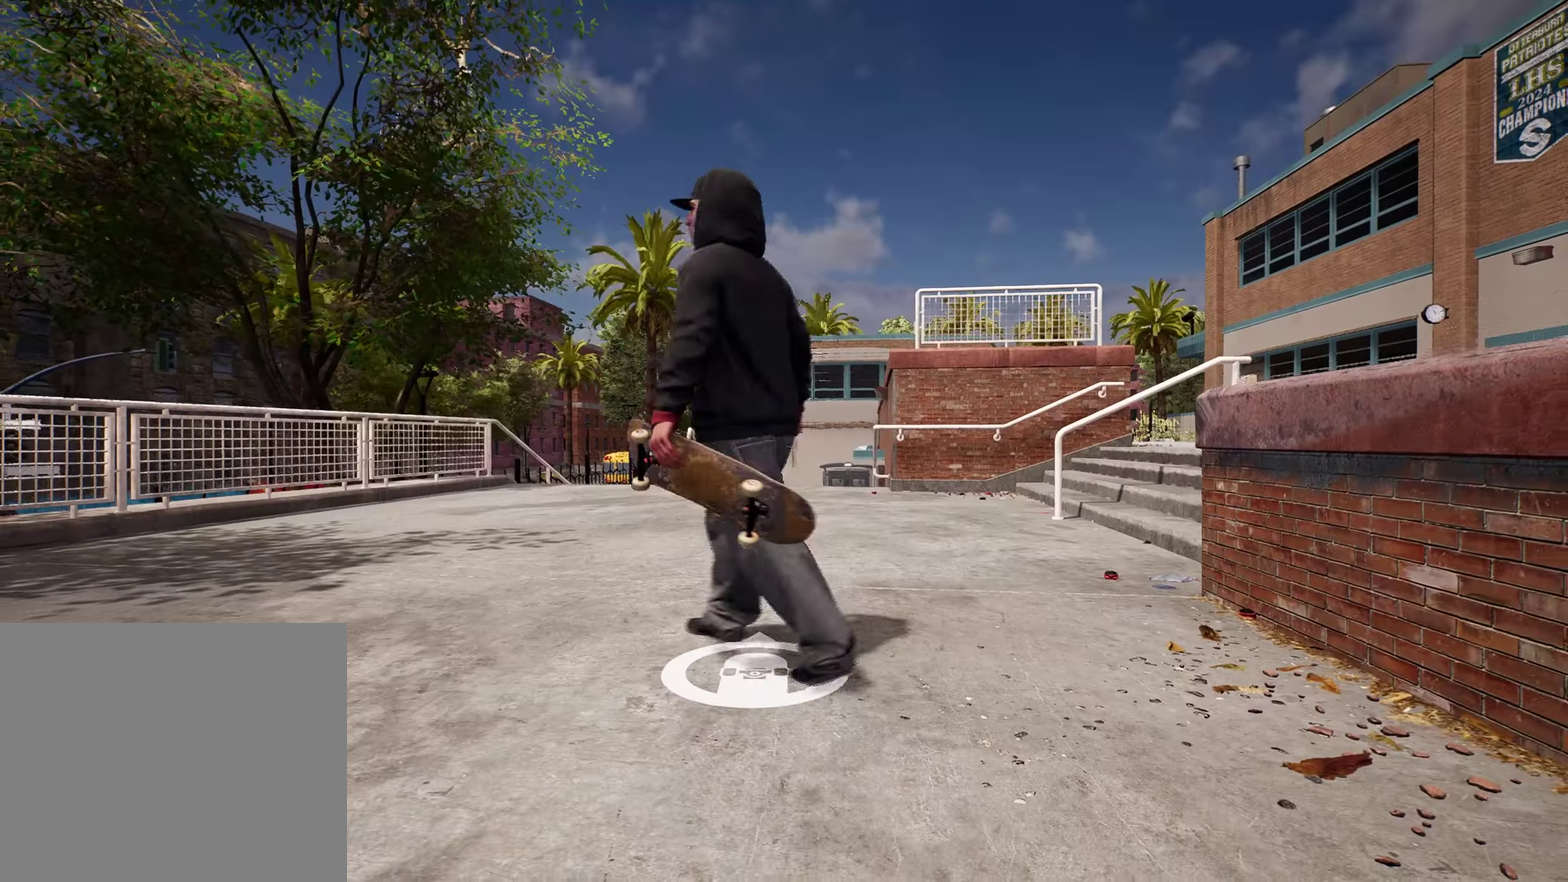
Gameplay with a controller (Xbox layout); each line is a JSON object with the inputs held at the frame after it (dt_ms = milliseconds from this image to that frame). "events" lists button and stick changes between this image and that frame as [ms after this image, input, new state], when the widget could be followed in between. This overlay highlights the sticks when they move; stick clicks (L3 R3) are not distinguishable. Not read: DPAD_UP L3 R3.
{"dt_ms": 300, "buttons": [], "left_stick": "up", "right_stick": "center"}
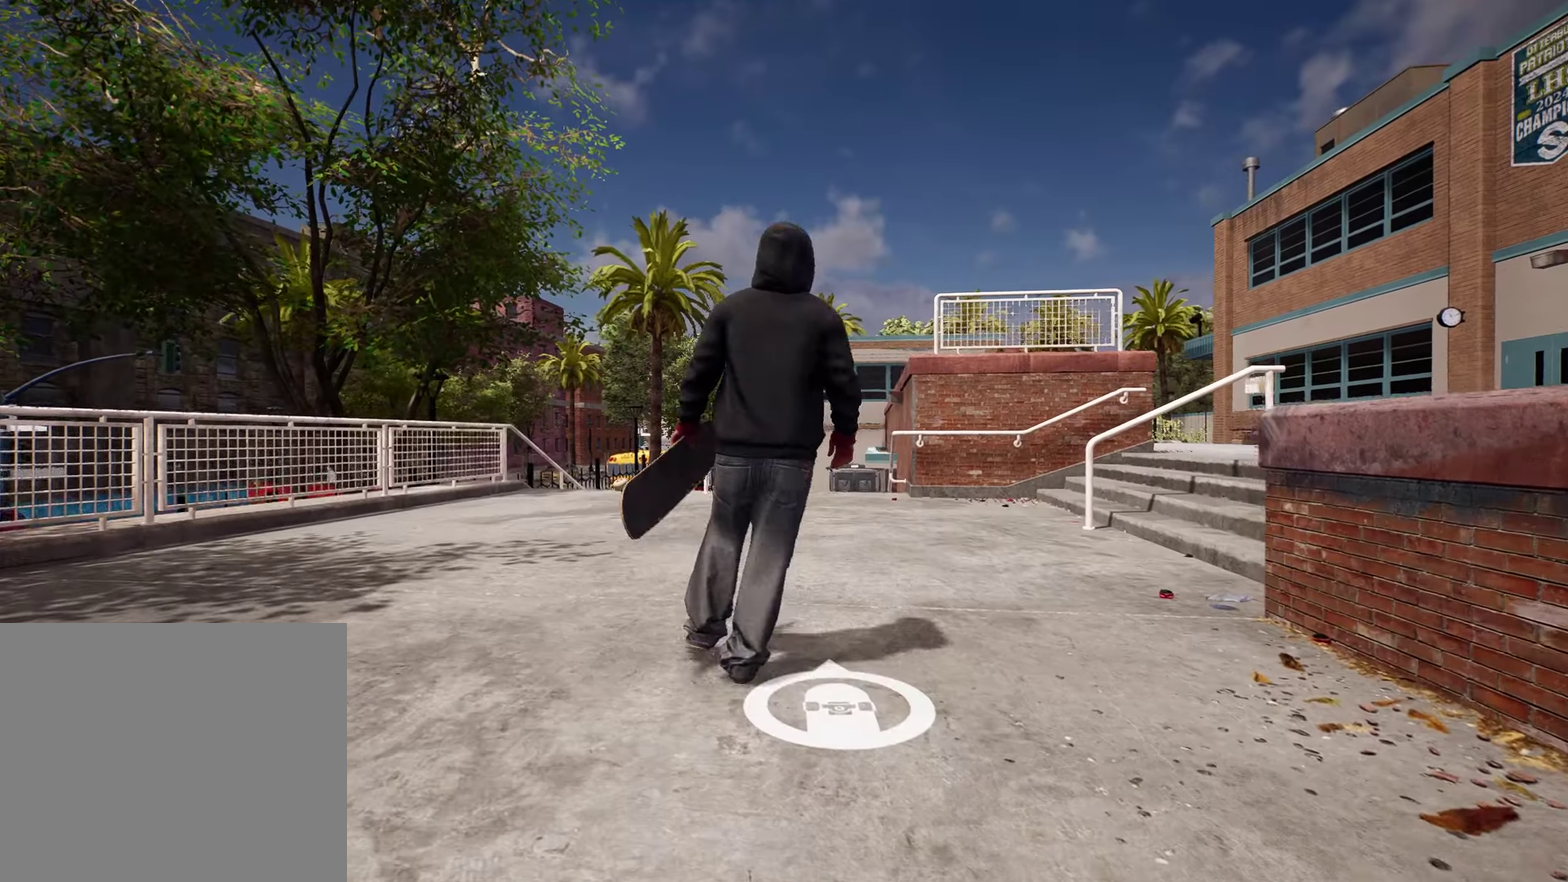
{"dt_ms": 500, "buttons": [], "left_stick": "center", "right_stick": "center", "events": [[50, "Y", "down"], [267, "Y", "up"], [384, "left_stick", "center"]]}
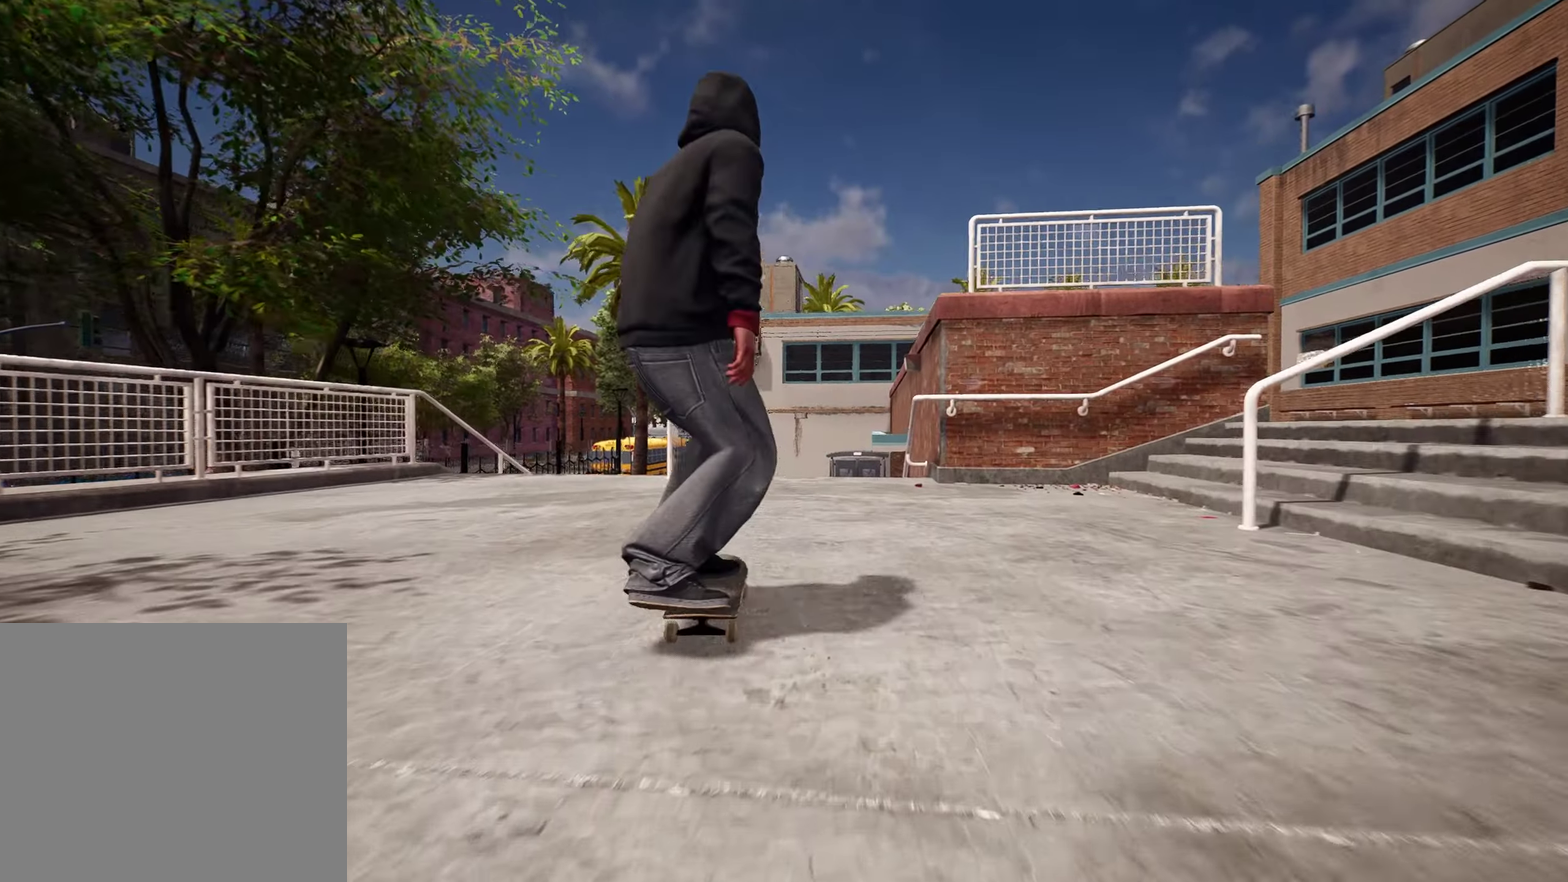
{"dt_ms": 700, "buttons": ["L2"], "left_stick": "center", "right_stick": "down", "events": [[50, "L2", "down"], [150, "L2", "up"], [450, "right_stick", "down"], [600, "L2", "down"]]}
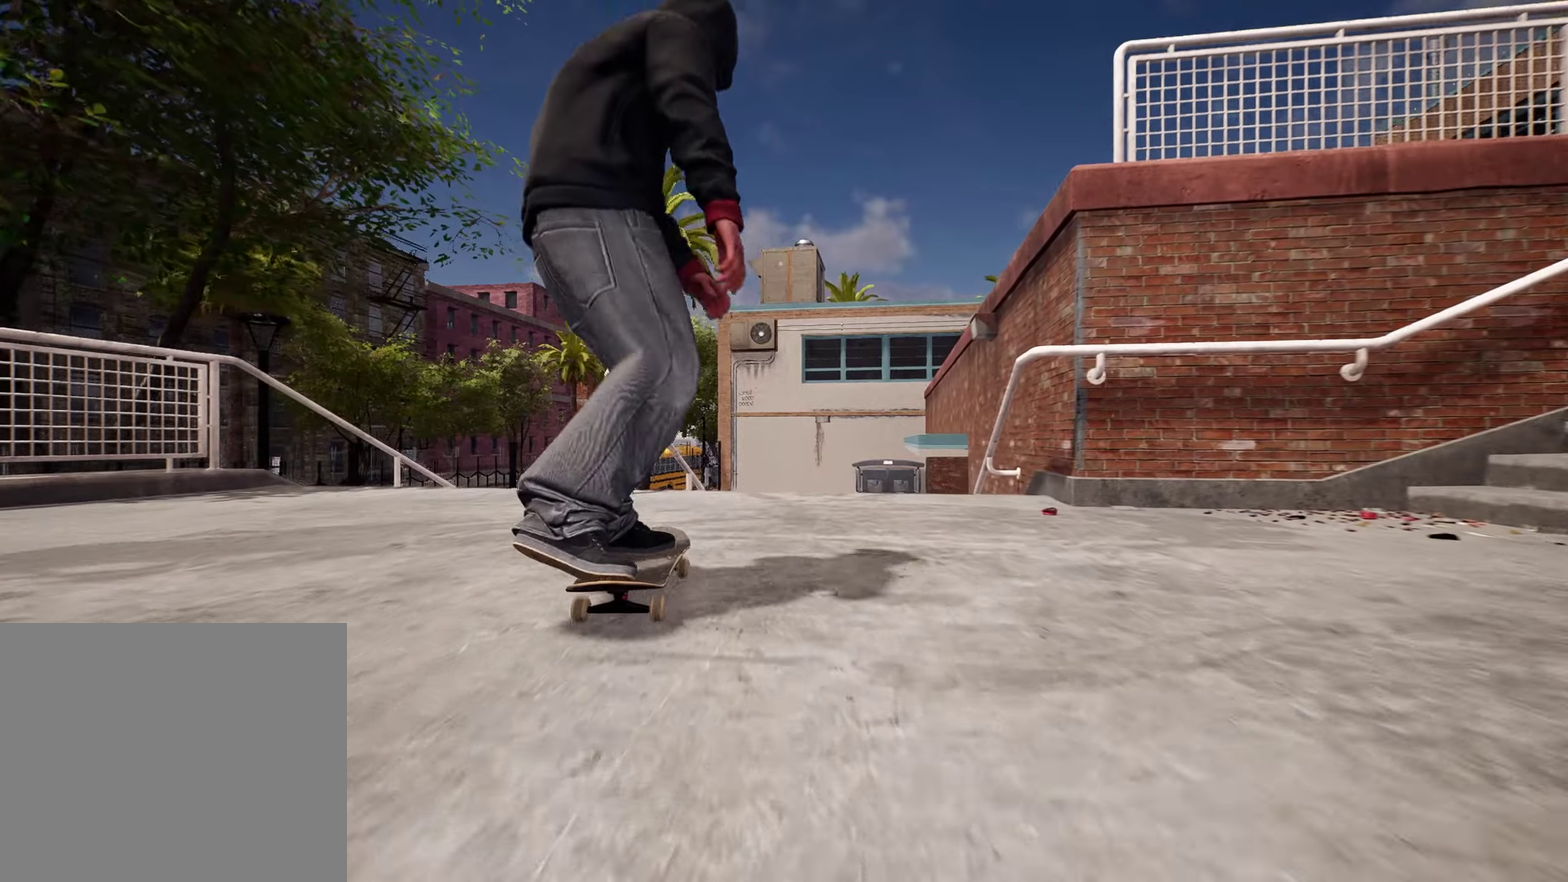
{"dt_ms": 300, "buttons": ["L2"], "left_stick": "center", "right_stick": "down", "events": [[50, "L2", "up"], [300, "L2", "down"]]}
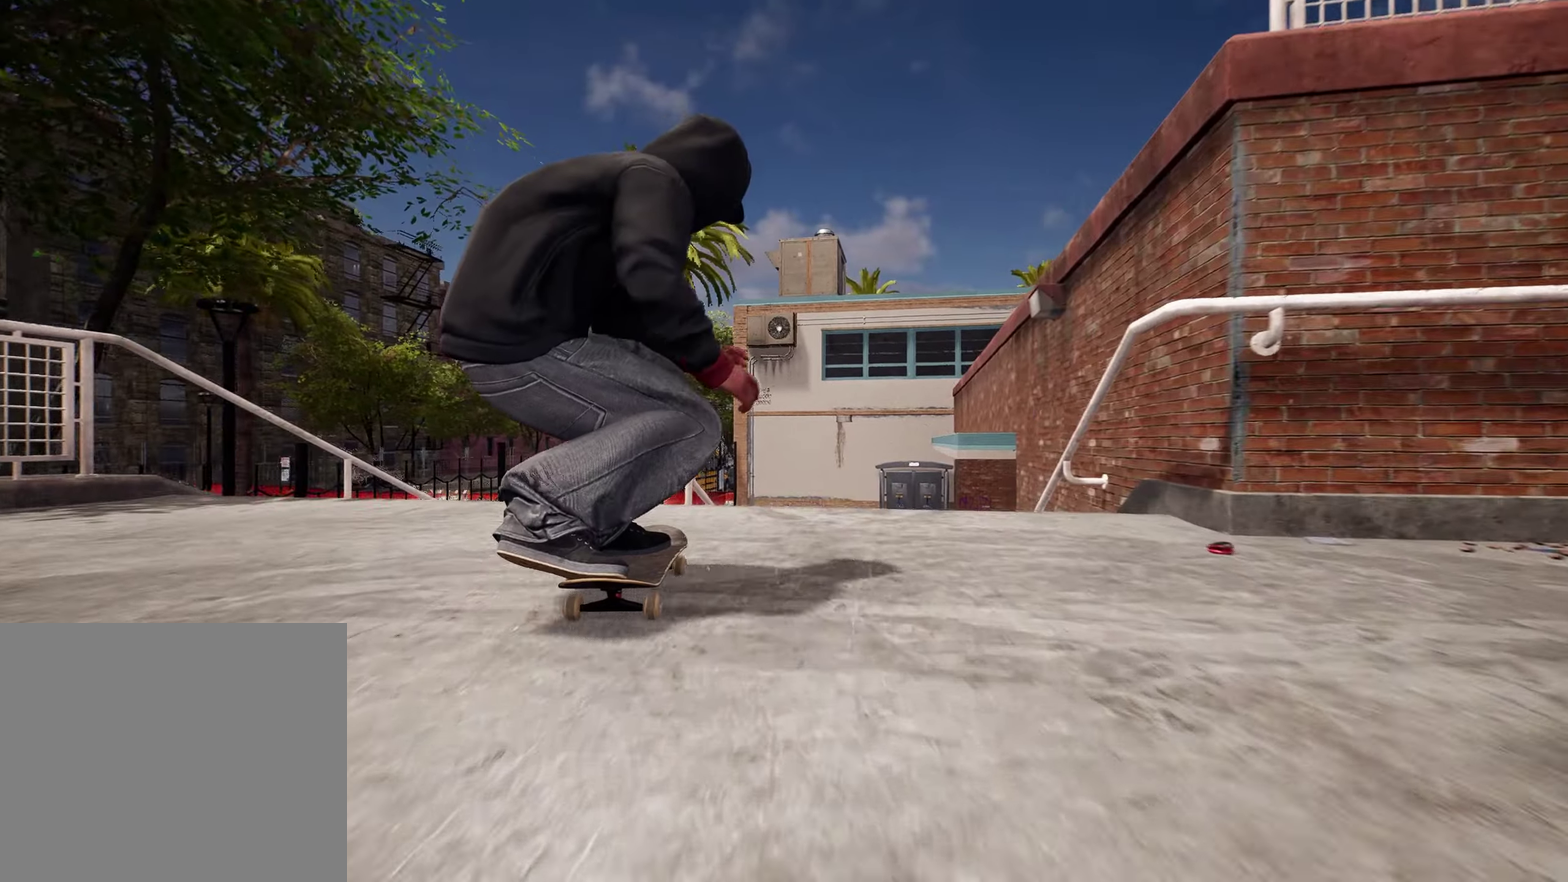
{"dt_ms": 500, "buttons": [], "left_stick": "center", "right_stick": "center", "events": [[50, "L2", "up"], [250, "left_stick", "up"], [300, "right_stick", "center"], [400, "left_stick", "center"]]}
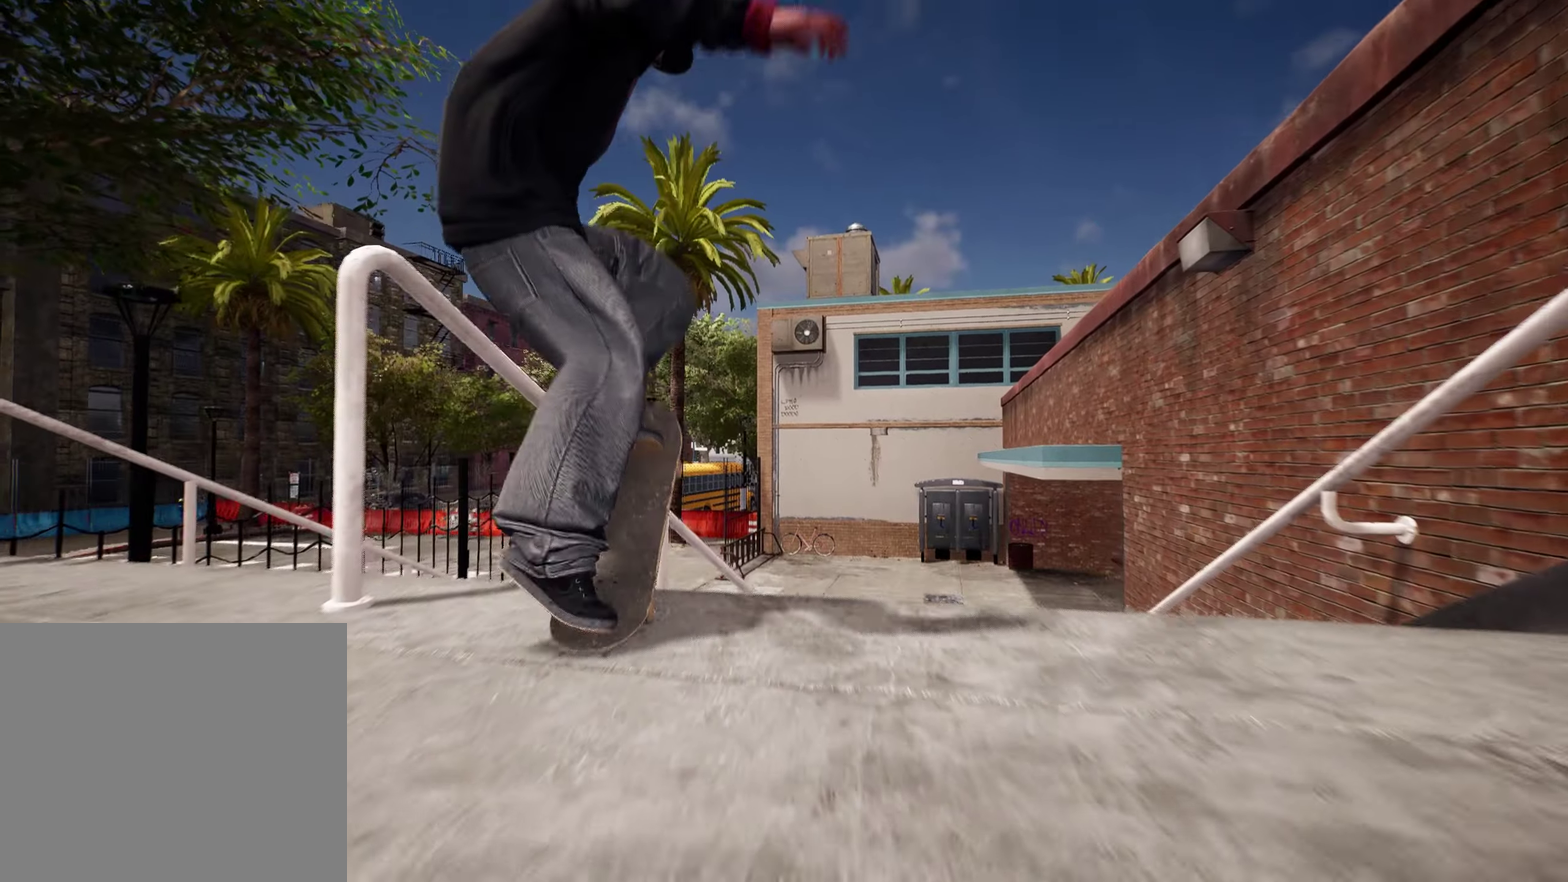
{"dt_ms": 500, "buttons": [], "left_stick": "up-right", "right_stick": "down", "events": [[116, "right_stick", "down"], [200, "left_stick", "up-right"]]}
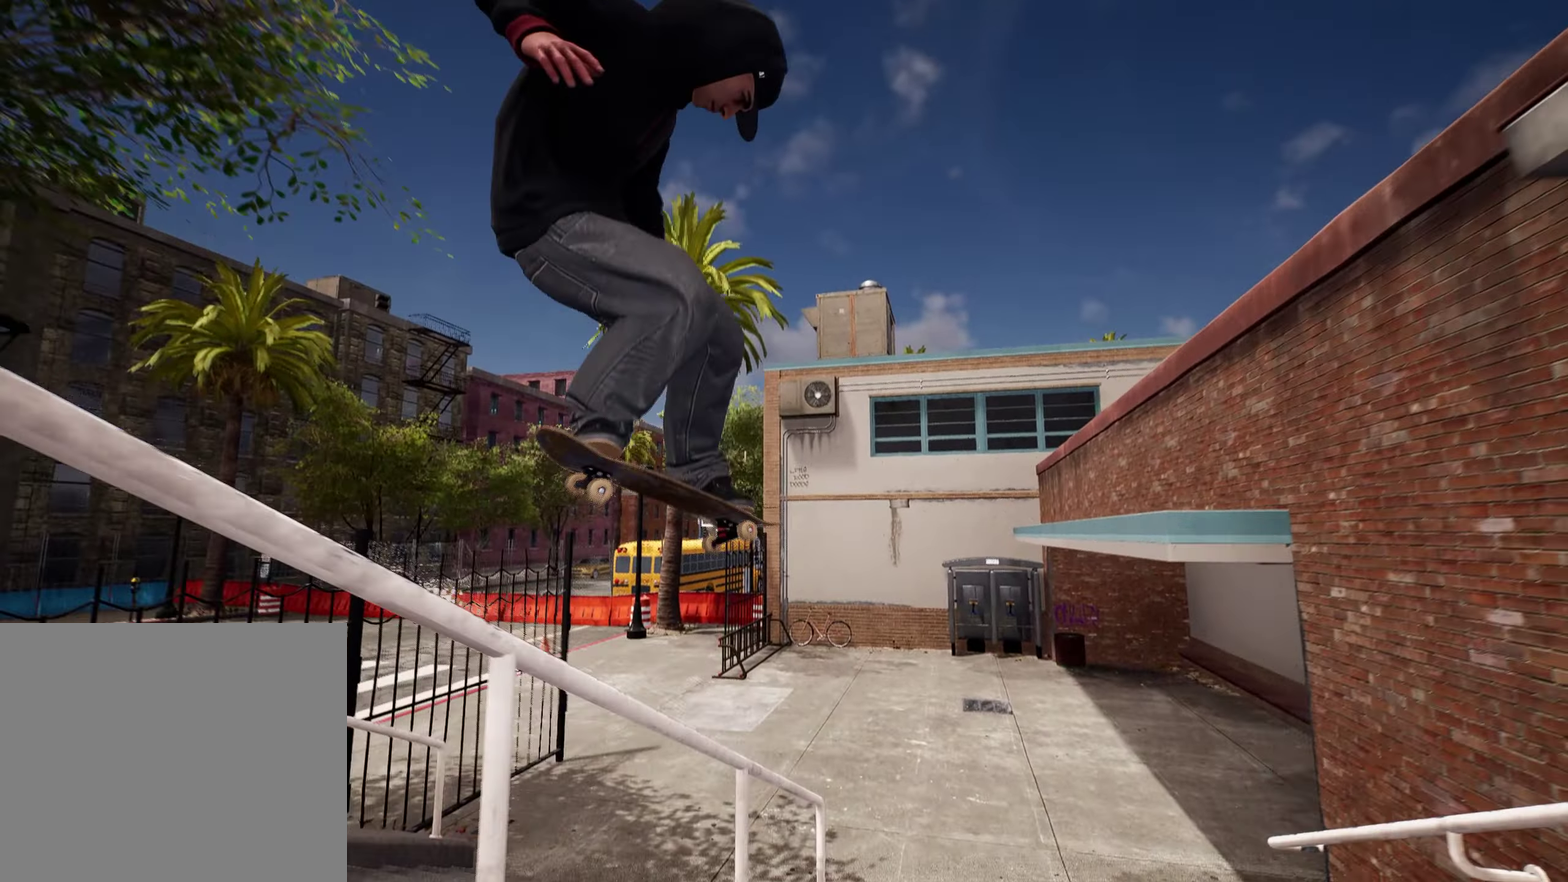
{"dt_ms": 300, "buttons": [], "left_stick": "up-right", "right_stick": "down", "events": []}
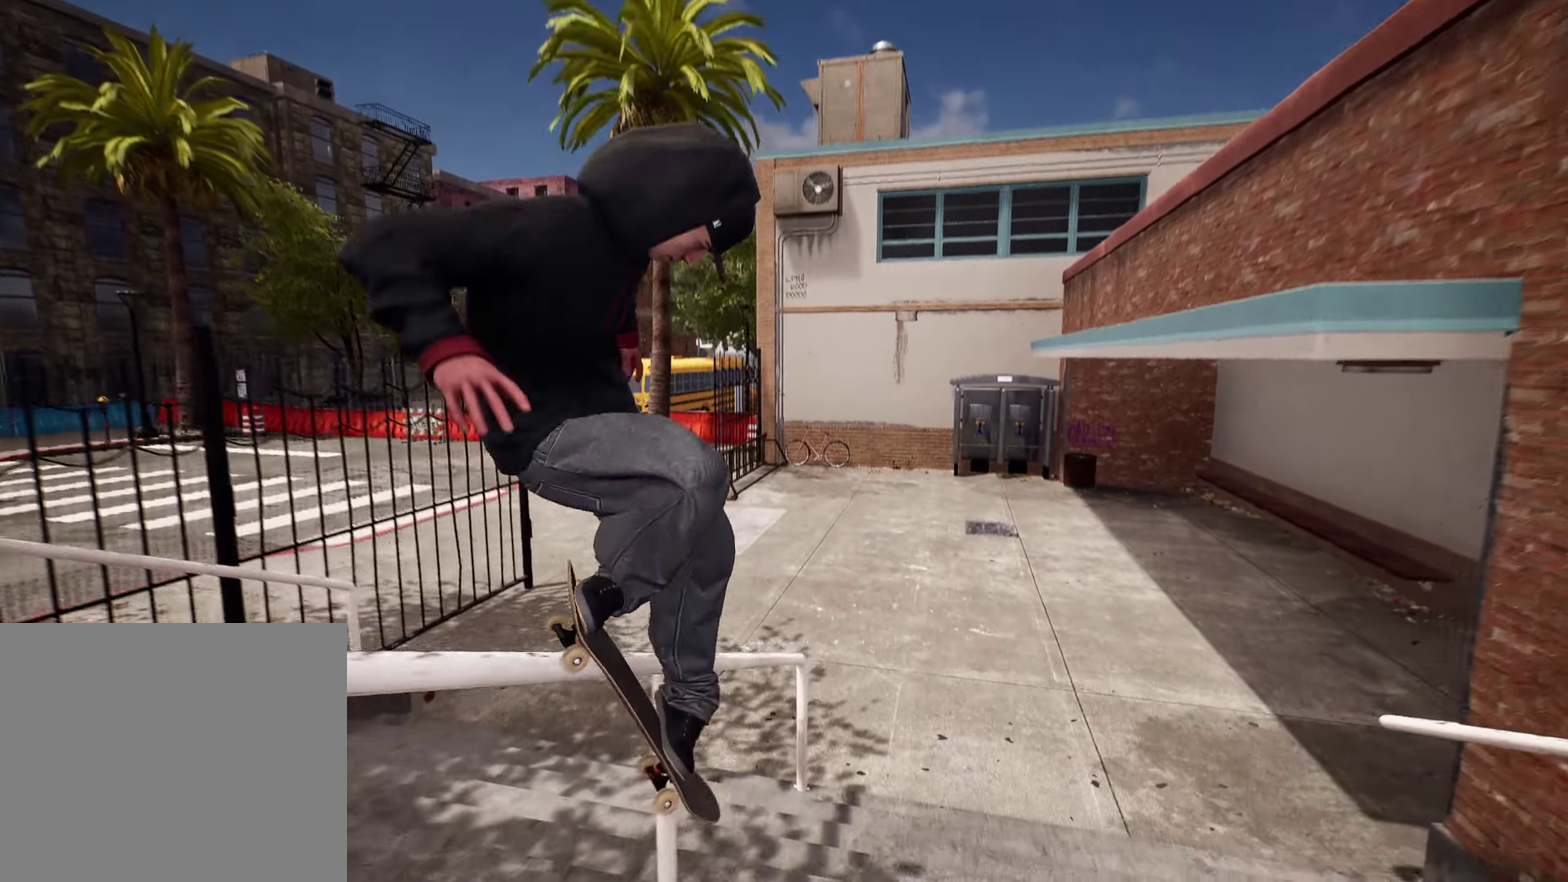
{"dt_ms": 800, "buttons": [], "left_stick": "center", "right_stick": "center", "events": [[333, "L2", "down"], [366, "left_stick", "center"], [366, "right_stick", "center"], [500, "L2", "up"]]}
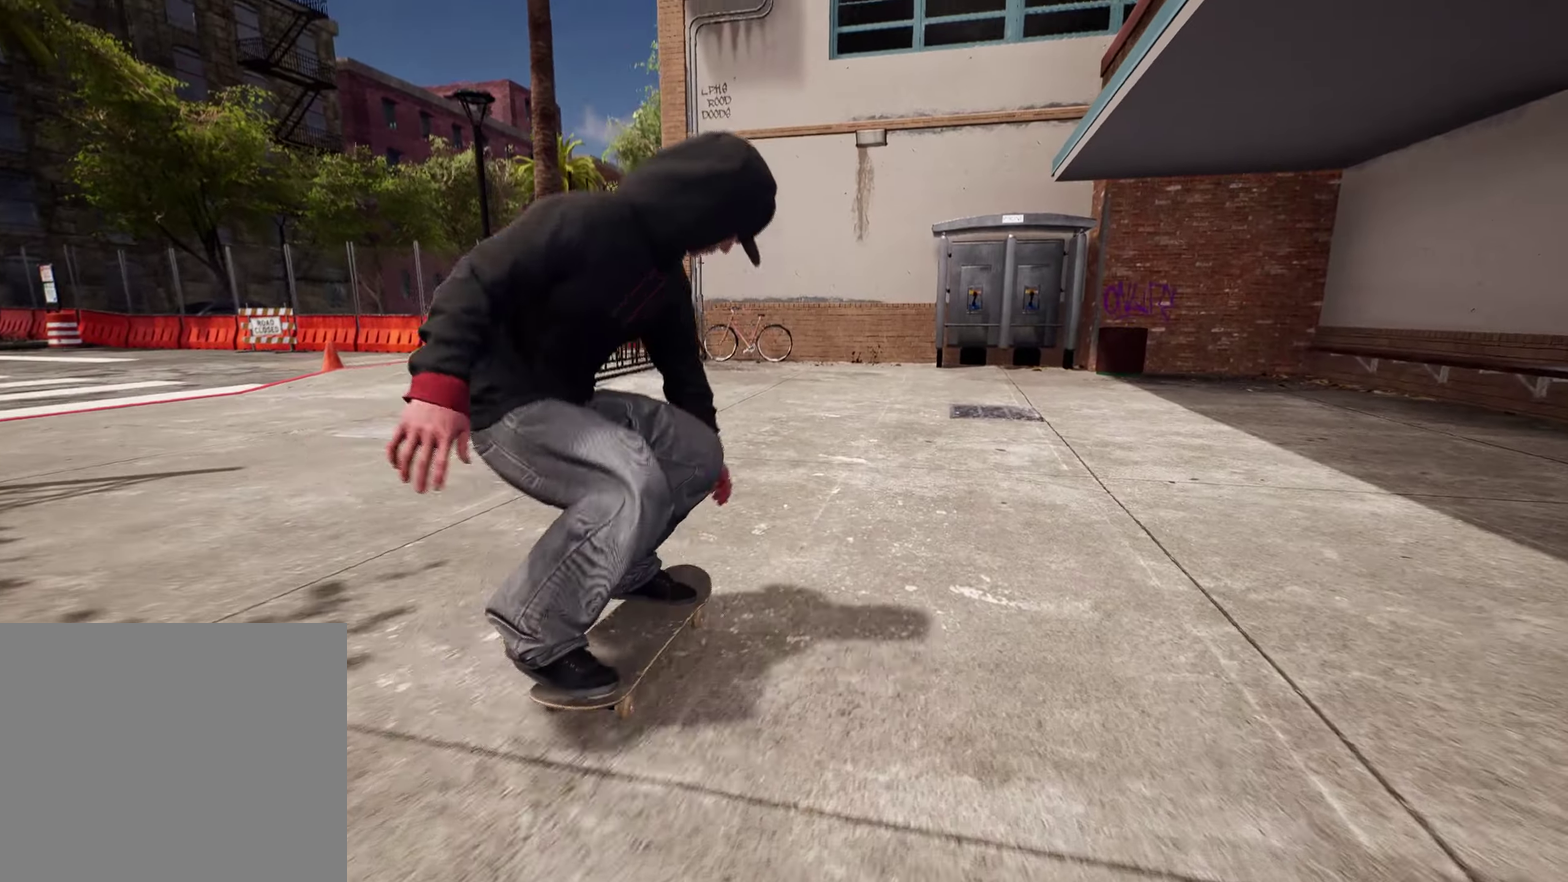
{"dt_ms": 400, "buttons": [], "left_stick": "center", "right_stick": "center", "events": []}